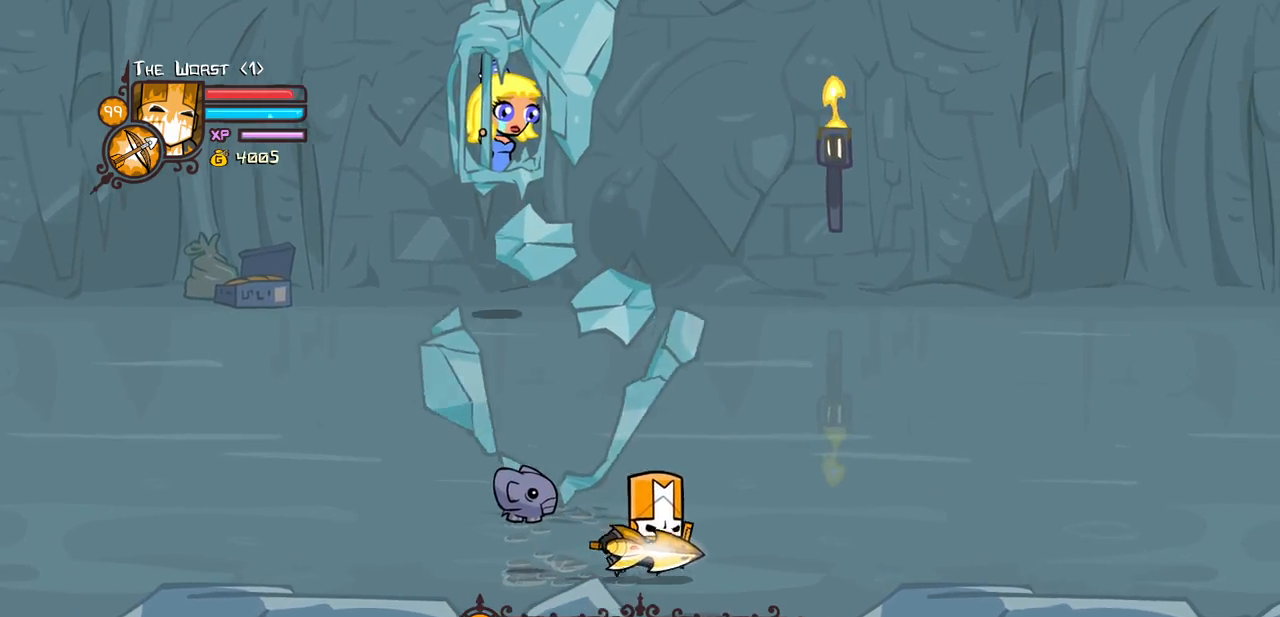
Gameplay with keyboard; each line is a JSON object with the keys held at the frame after it. "events" lists presses ("down") and releases ("up") of "block", "down", "heavy", "item", "iteml", "itemr", "jump", "left", "light", "magic", "right" and "up" between this image and that frame as [ms after this image, input, new state], when the widget could be followed in between. No other keys are recorded. Mouse input is not recorded. Key names are as the overlay labels them; some are game actions (e.g. jump) rather than physical keys.
{"keys": ["right"], "events": [[17, "right", "down"], [67, "down", "down"], [350, "down", "up"]]}
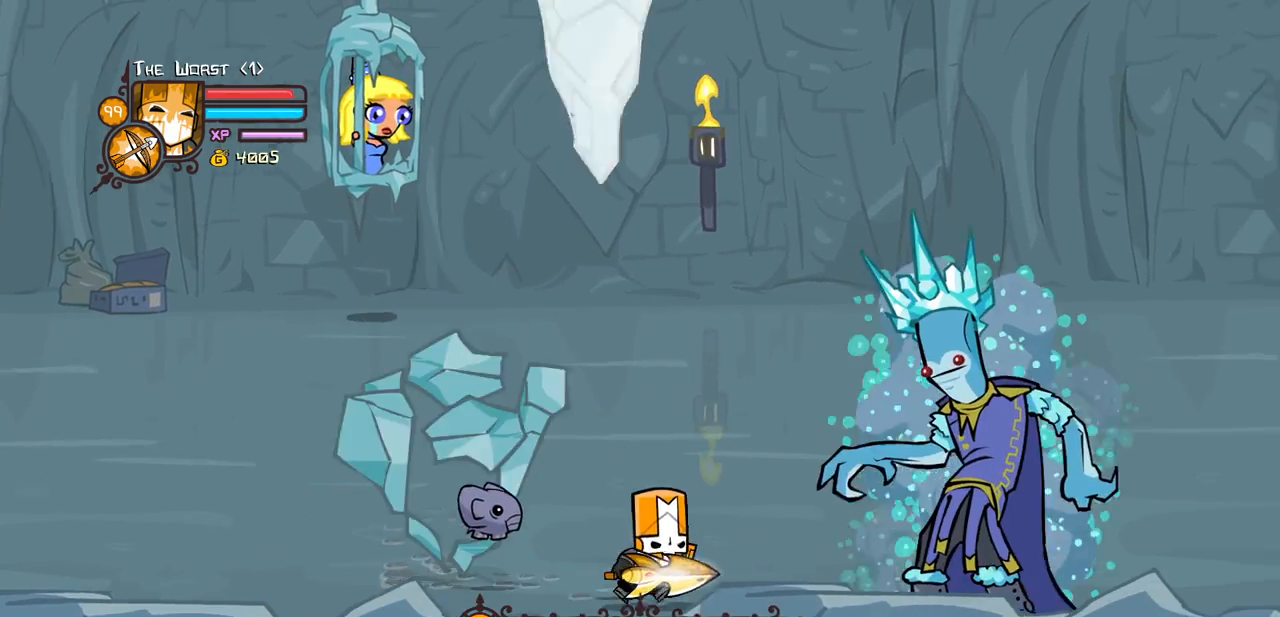
{"keys": ["right", "up"], "events": [[17, "down", "down"], [417, "down", "up"], [467, "up", "down"]]}
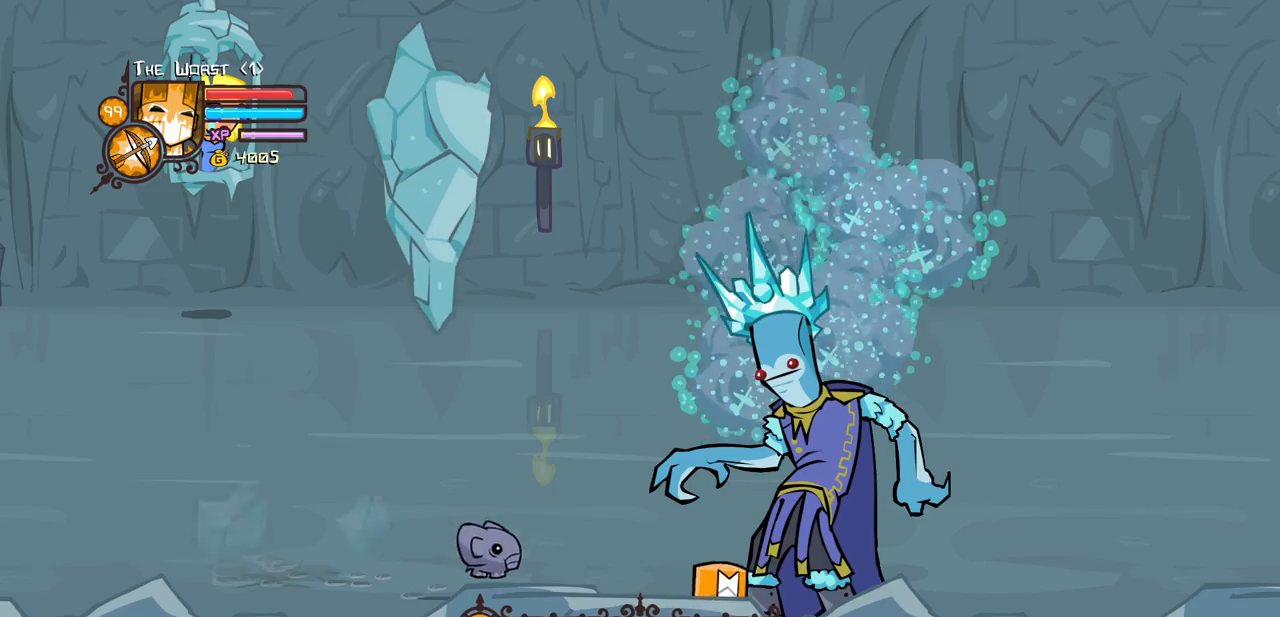
{"keys": ["left", "up"], "events": [[50, "right", "up"], [100, "light", "down"], [150, "up", "up"], [233, "left", "down"], [283, "light", "up"], [283, "up", "down"]]}
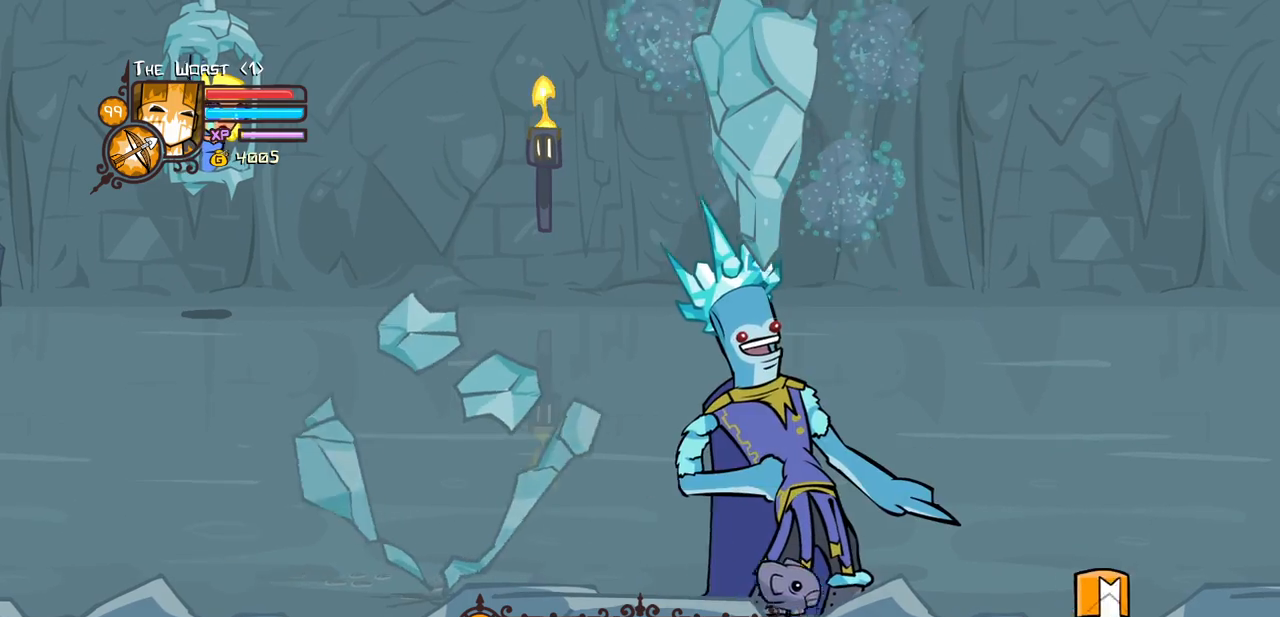
{"keys": ["heavy", "left", "magic"], "events": [[300, "heavy", "down"], [300, "magic", "down"], [450, "up", "up"]]}
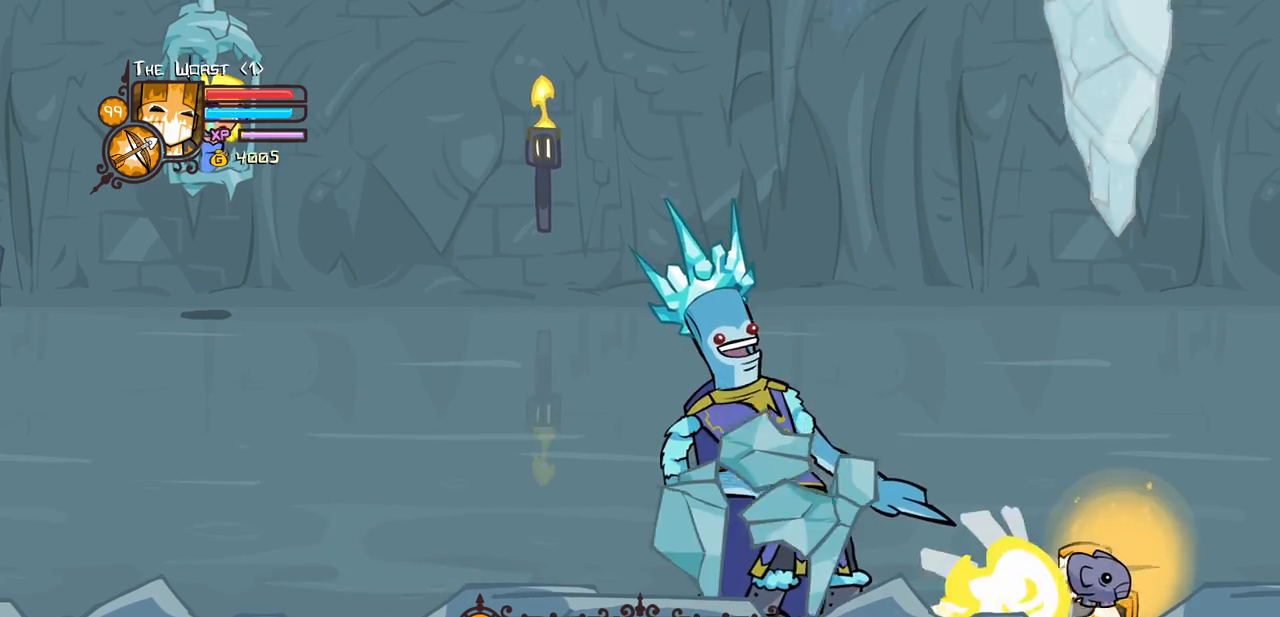
{"keys": ["left", "up"], "events": [[33, "heavy", "up"], [217, "up", "down"], [267, "magic", "up"]]}
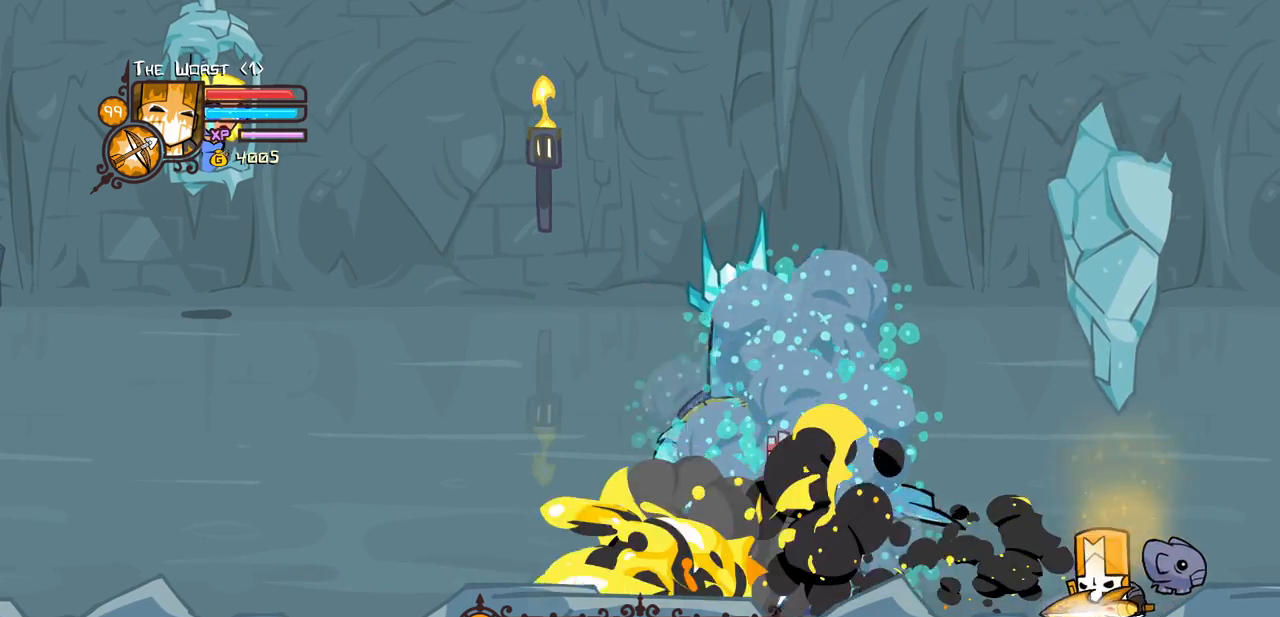
{"keys": ["left"], "events": [[283, "up", "up"]]}
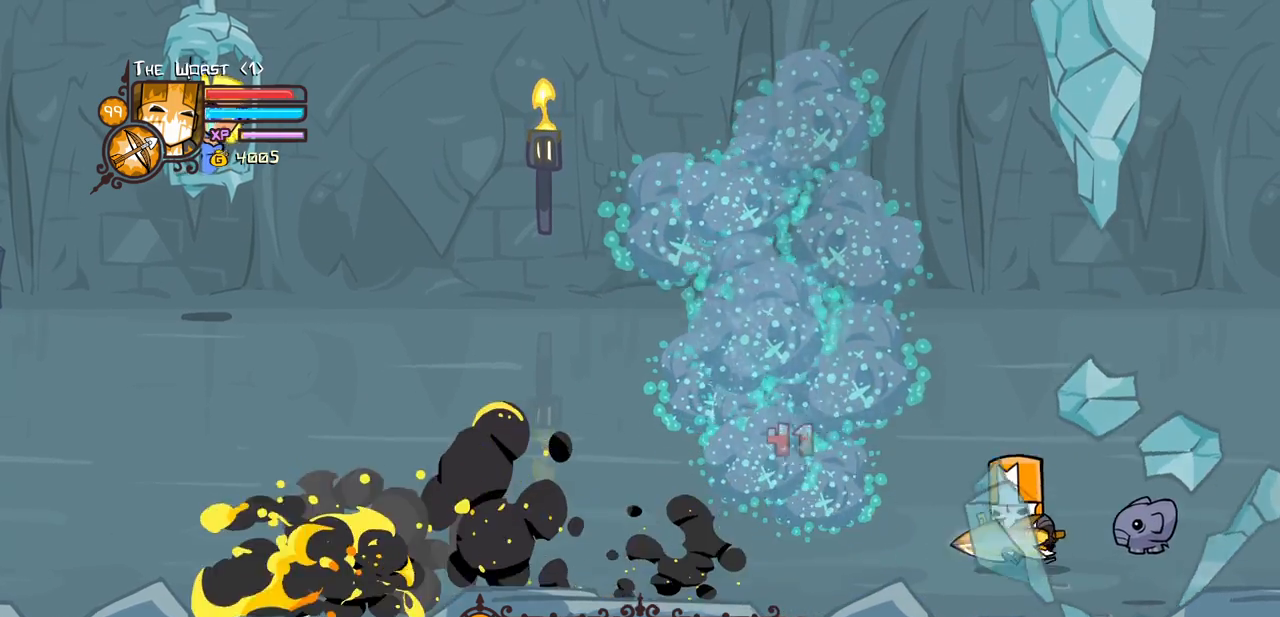
{"keys": ["left"], "events": [[117, "up", "down"], [350, "up", "up"]]}
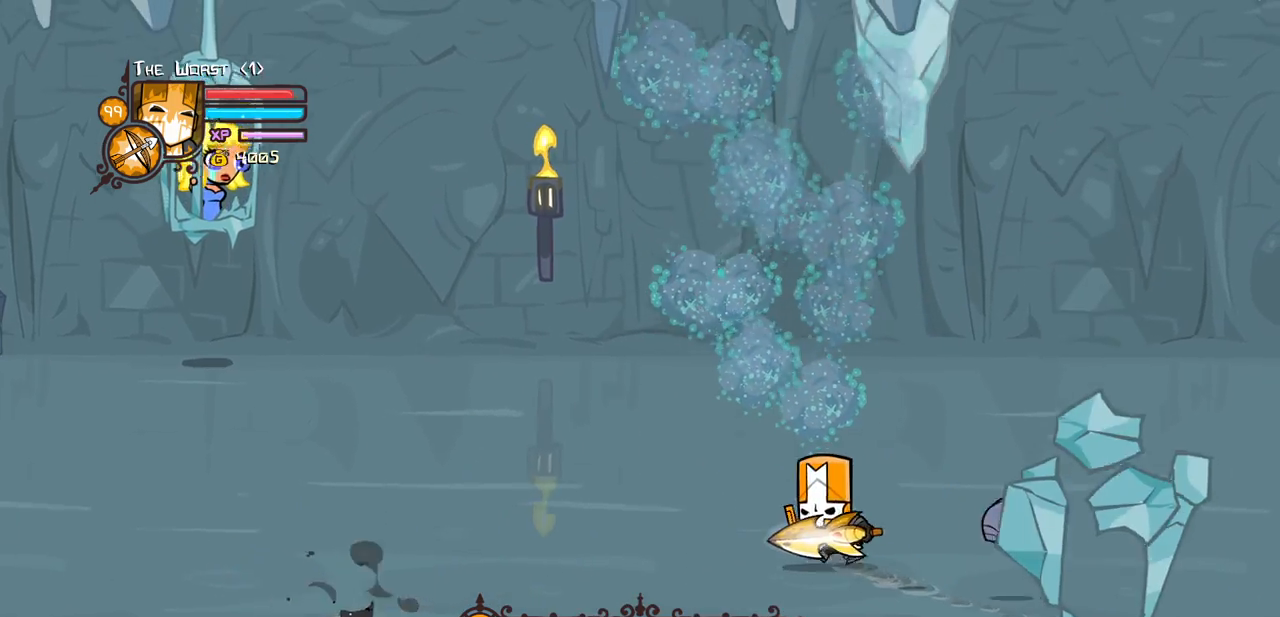
{"keys": [], "events": [[33, "left", "up"], [267, "left", "down"], [417, "left", "up"]]}
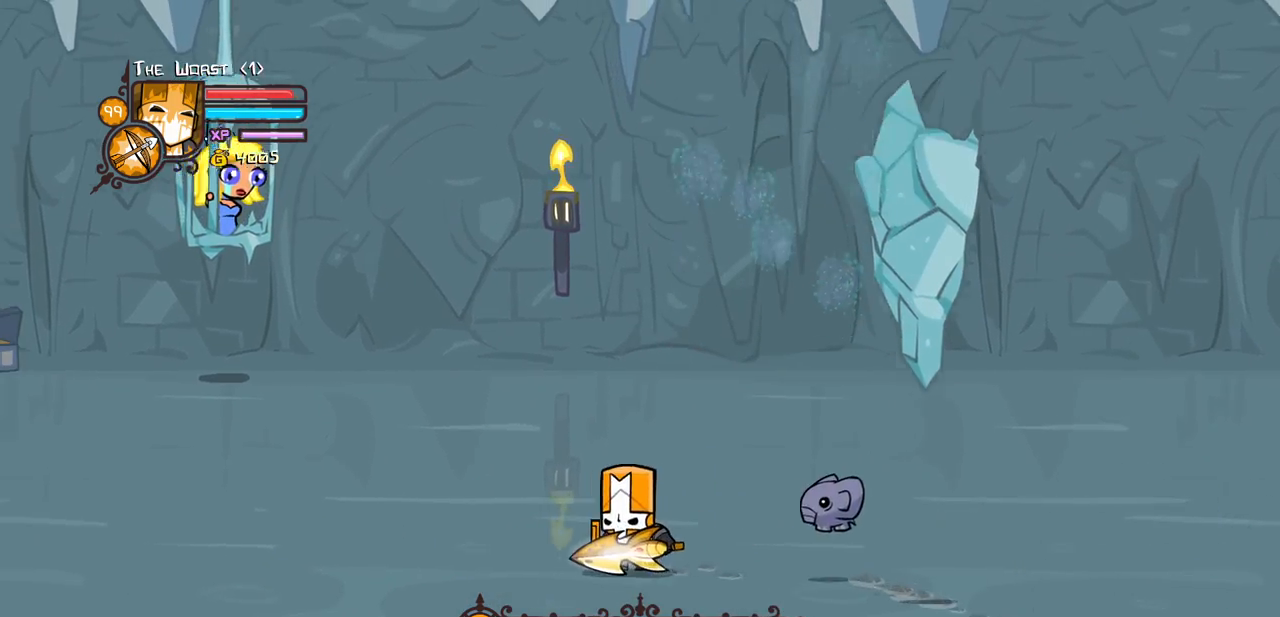
{"keys": [], "events": [[100, "left", "down"], [283, "left", "up"]]}
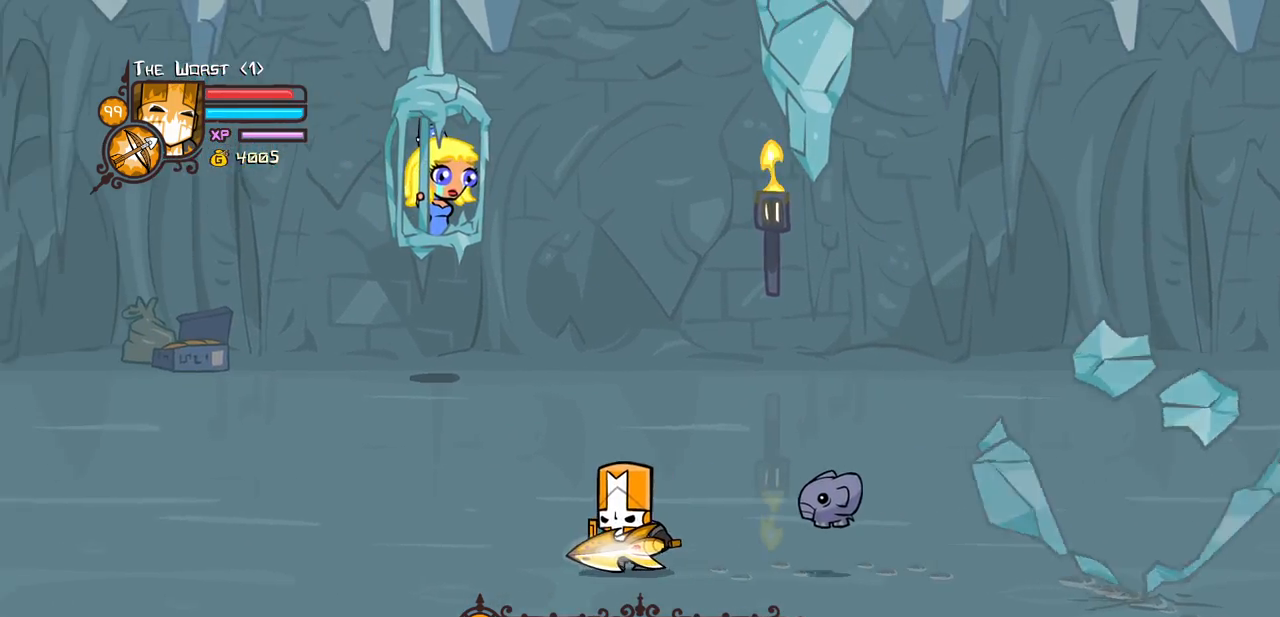
{"keys": ["down"]}
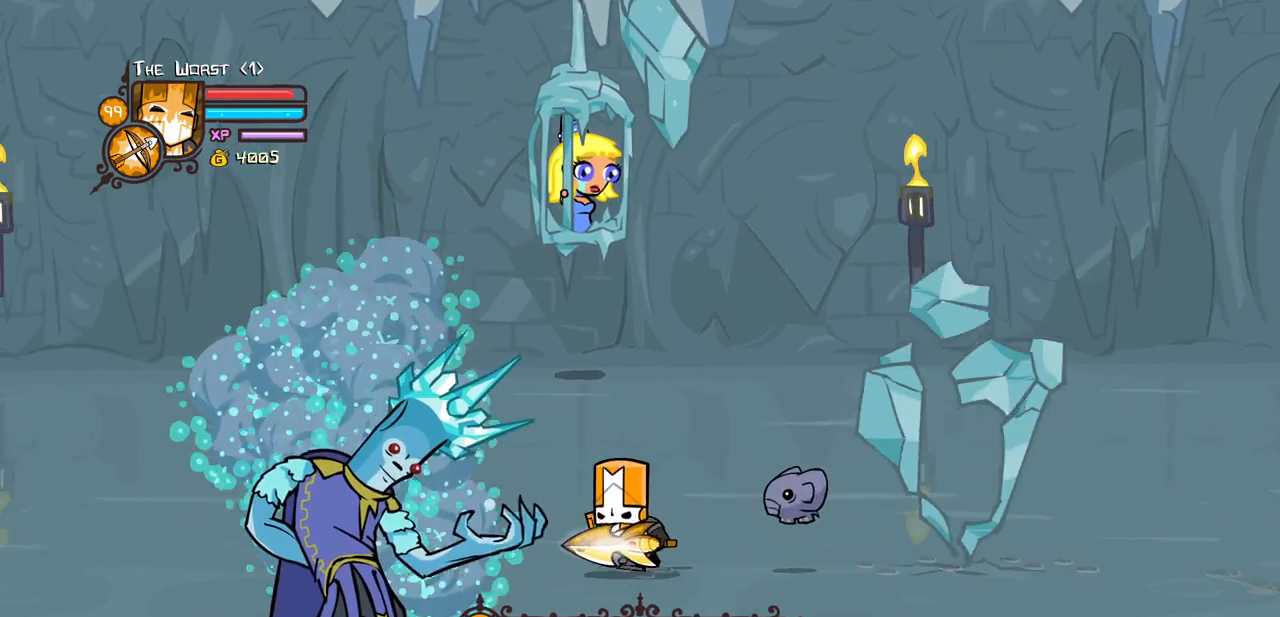
{"keys": ["left", "light"], "events": [[133, "left", "down"], [267, "left", "up"], [367, "left", "down"], [500, "down", "up"], [500, "light", "down"]]}
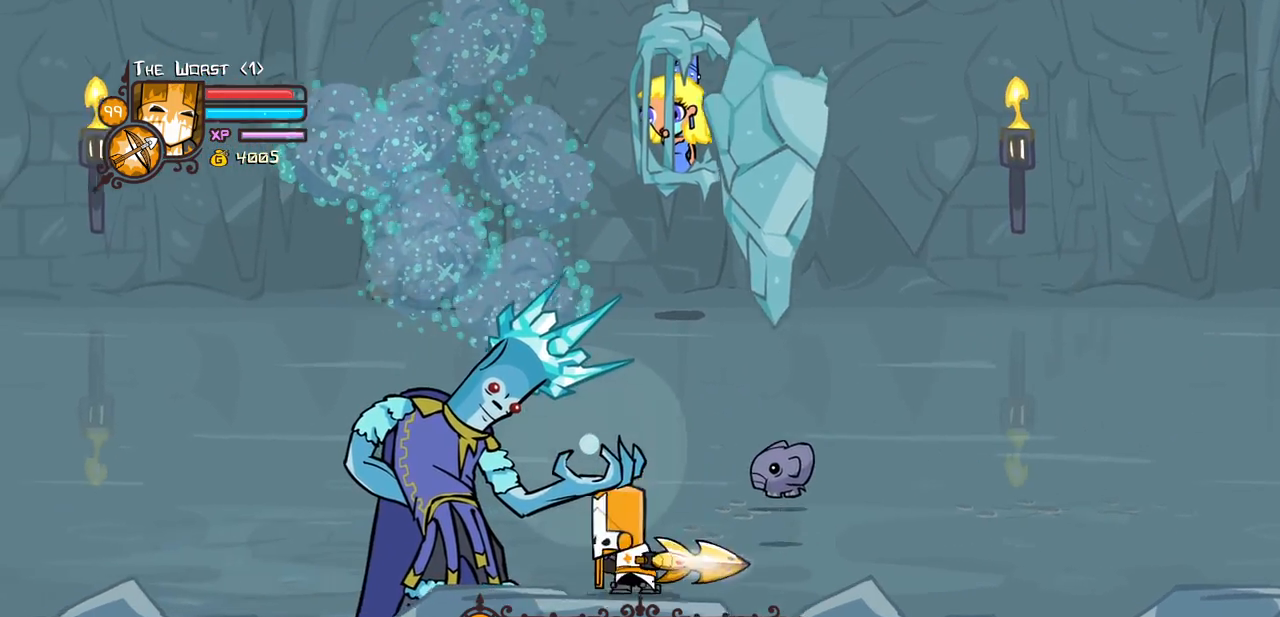
{"keys": ["light"], "events": [[50, "left", "up"], [150, "light", "up"], [200, "light", "down"], [383, "light", "up"], [433, "light", "down"]]}
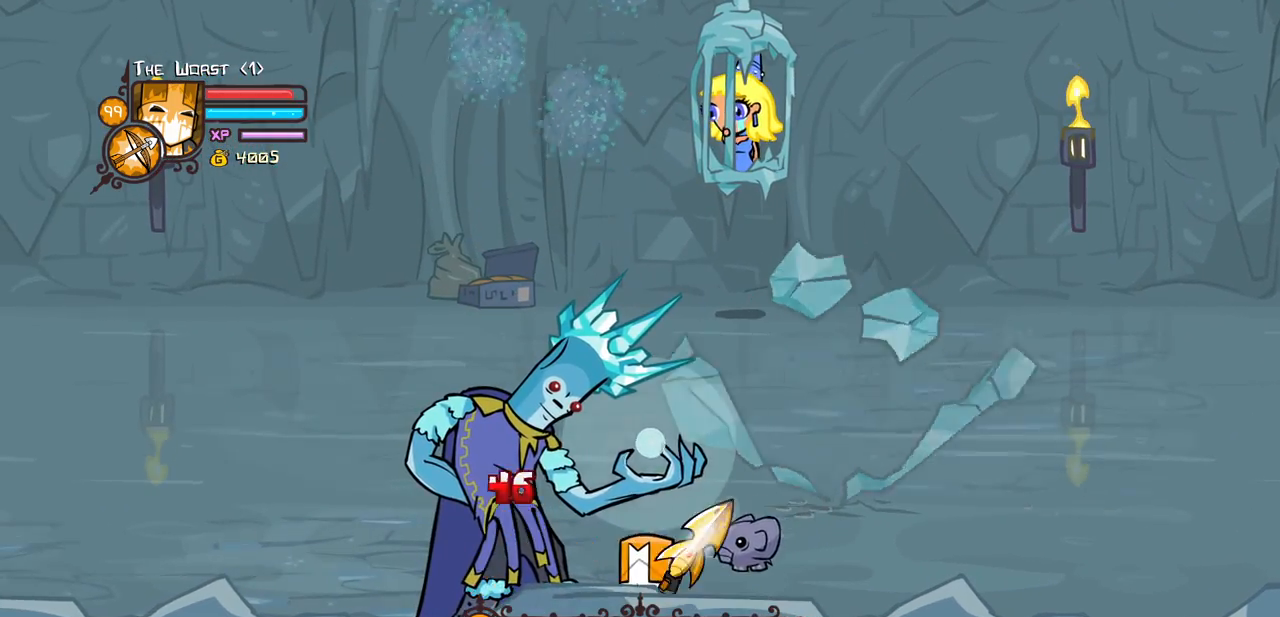
{"keys": ["heavy"], "events": [[167, "heavy", "down"], [200, "light", "up"]]}
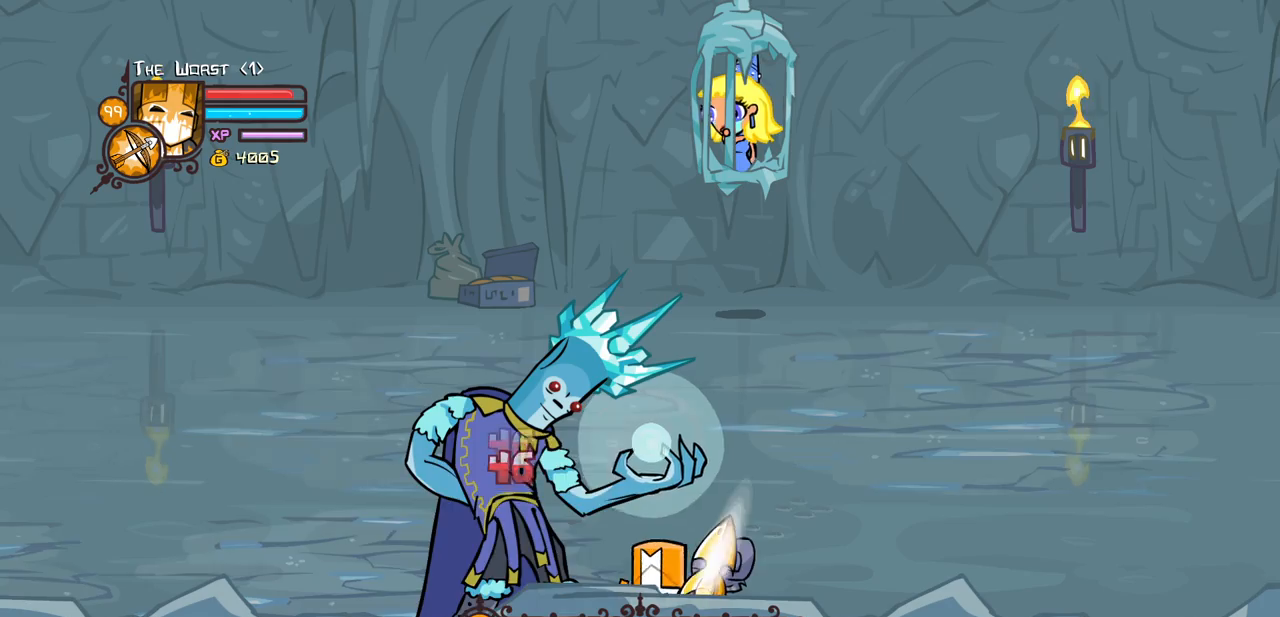
{"keys": ["heavy"], "events": [[83, "heavy", "up"], [133, "heavy", "down"]]}
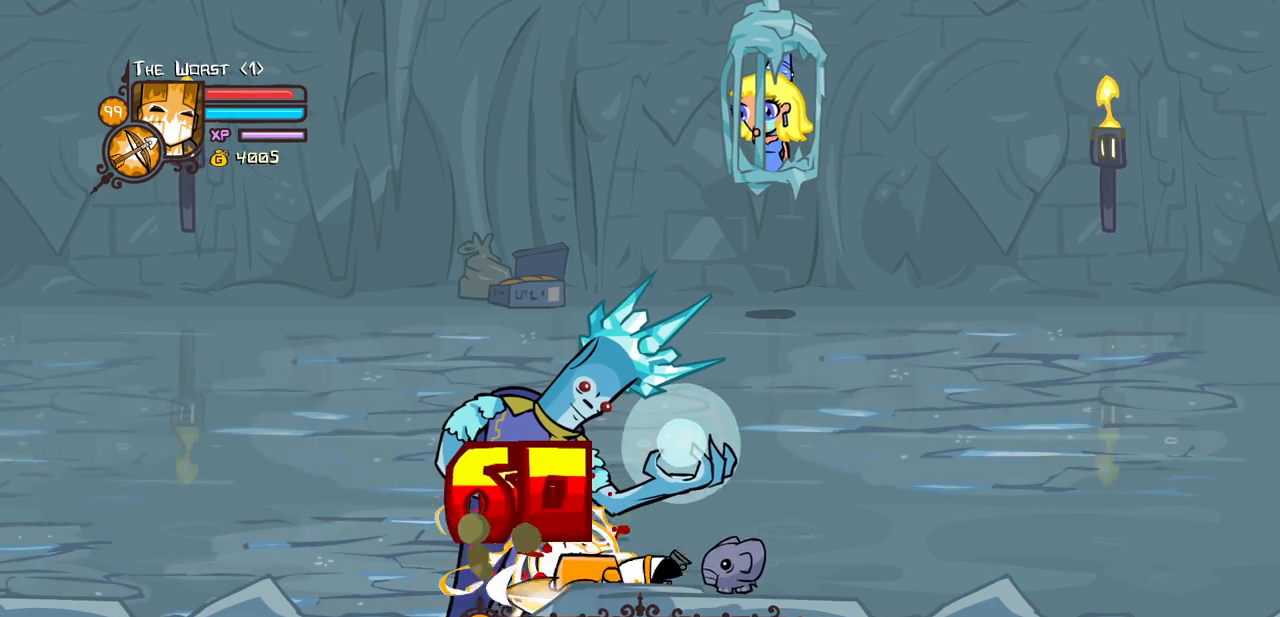
{"keys": ["light"], "events": [[150, "heavy", "up"], [200, "light", "down"], [433, "light", "up"], [467, "light", "down"]]}
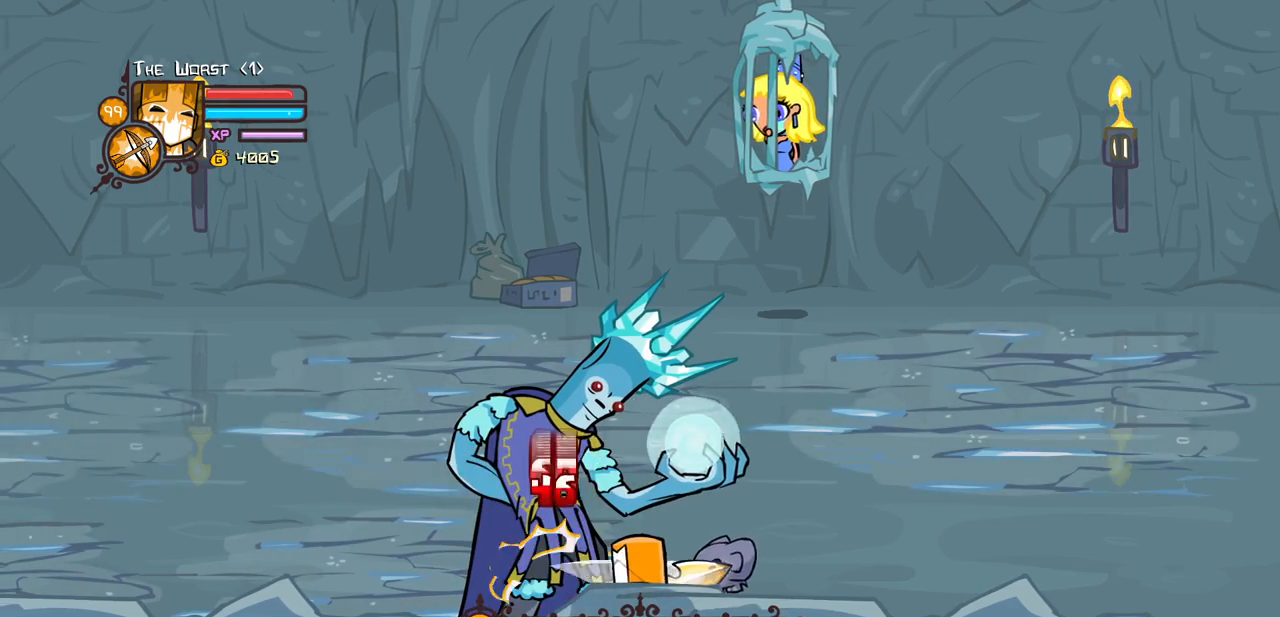
{"keys": ["heavy", "light"], "events": [[217, "light", "up"], [250, "light", "down"], [483, "heavy", "down"]]}
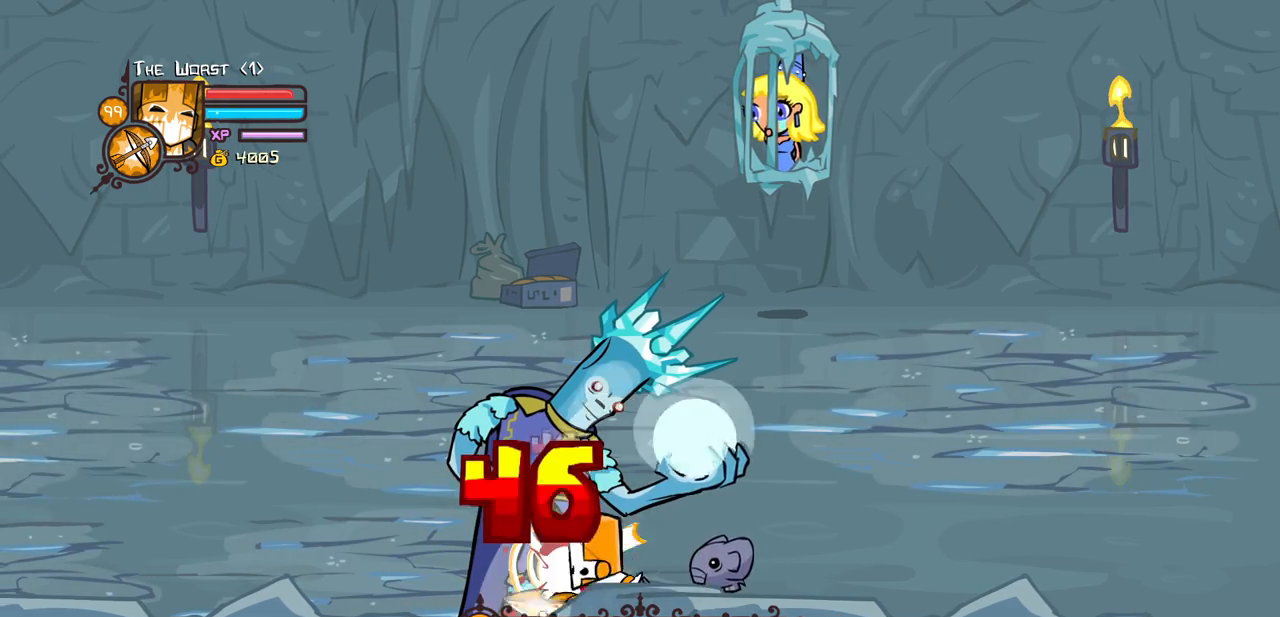
{"keys": ["left", "right"], "events": [[83, "light", "up"], [467, "right", "down"], [500, "heavy", "up"], [500, "left", "down"]]}
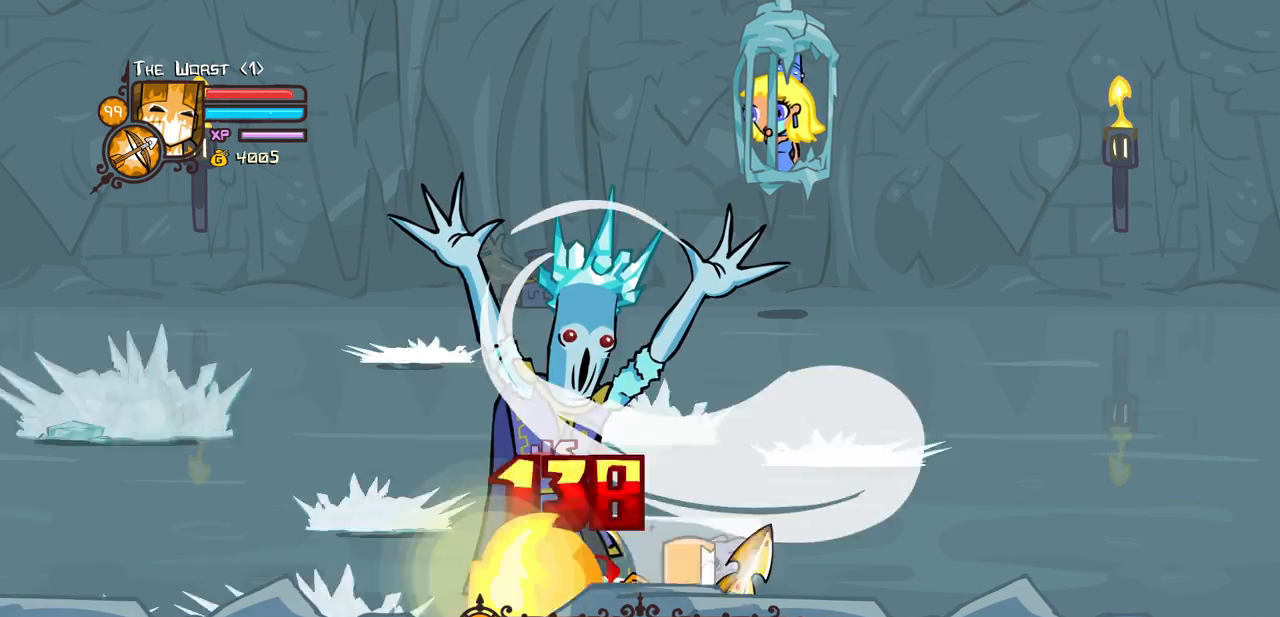
{"keys": ["heavy", "left", "right"], "events": [[50, "heavy", "down"], [100, "left", "up"], [200, "heavy", "up"], [200, "left", "down"], [233, "heavy", "down"], [283, "left", "up"], [333, "left", "down"], [383, "heavy", "up"], [433, "heavy", "down"], [433, "left", "up"], [483, "left", "down"]]}
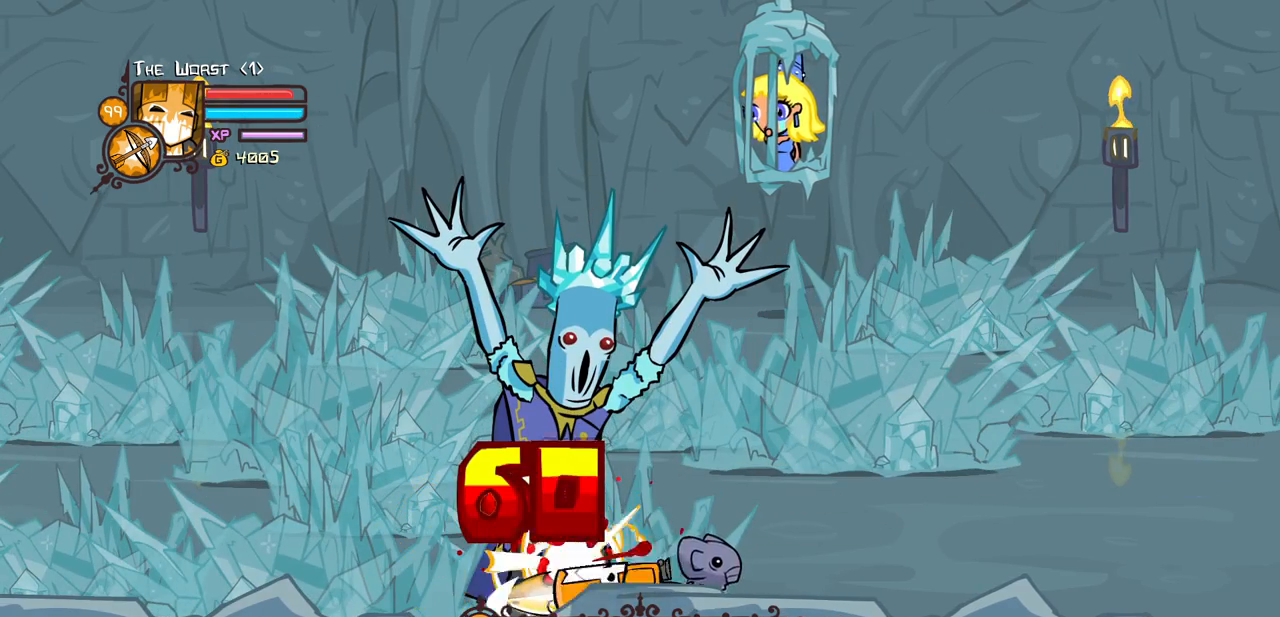
{"keys": ["left", "light"], "events": [[67, "heavy", "up"], [67, "right", "up"], [117, "light", "down"], [350, "light", "up"], [400, "light", "down"]]}
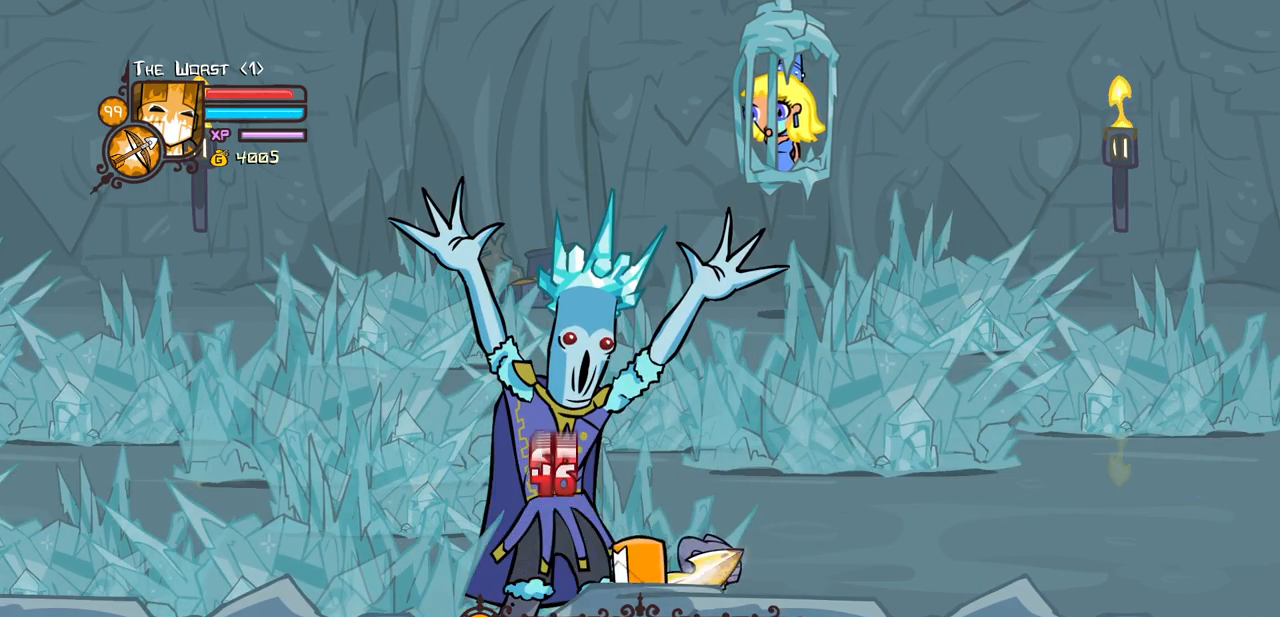
{"keys": ["heavy", "left"], "events": [[133, "light", "up"], [183, "light", "down"], [417, "heavy", "down"], [450, "light", "up"]]}
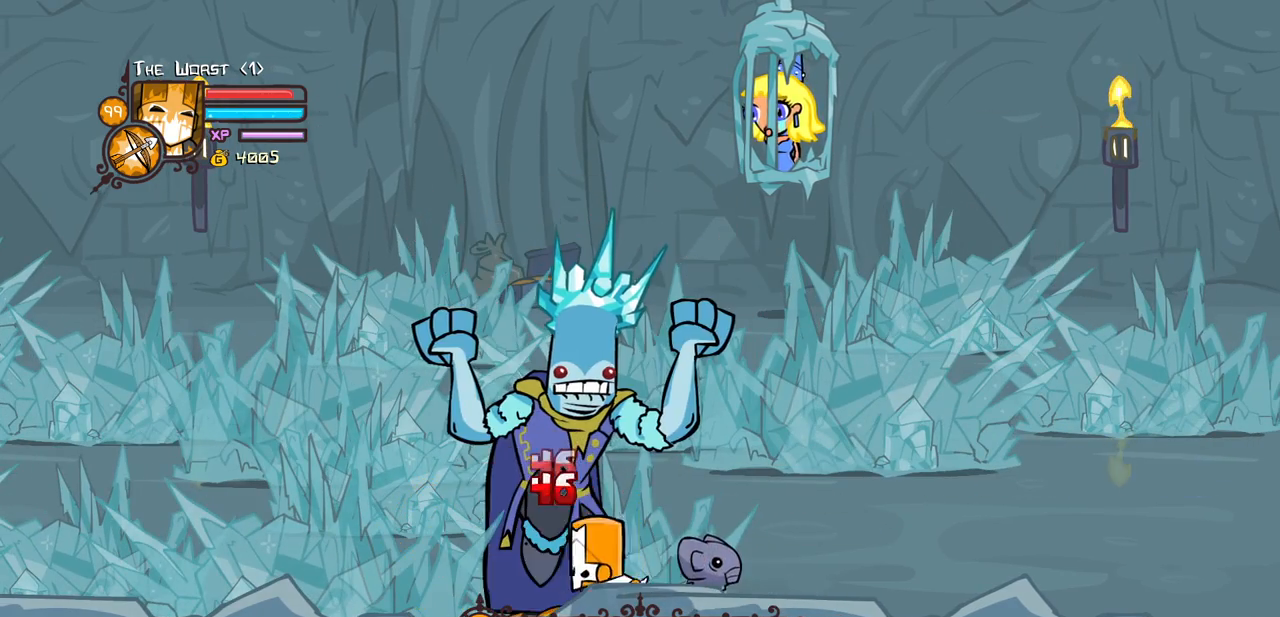
{"keys": ["heavy", "left"], "events": [[383, "heavy", "up"], [433, "heavy", "down"]]}
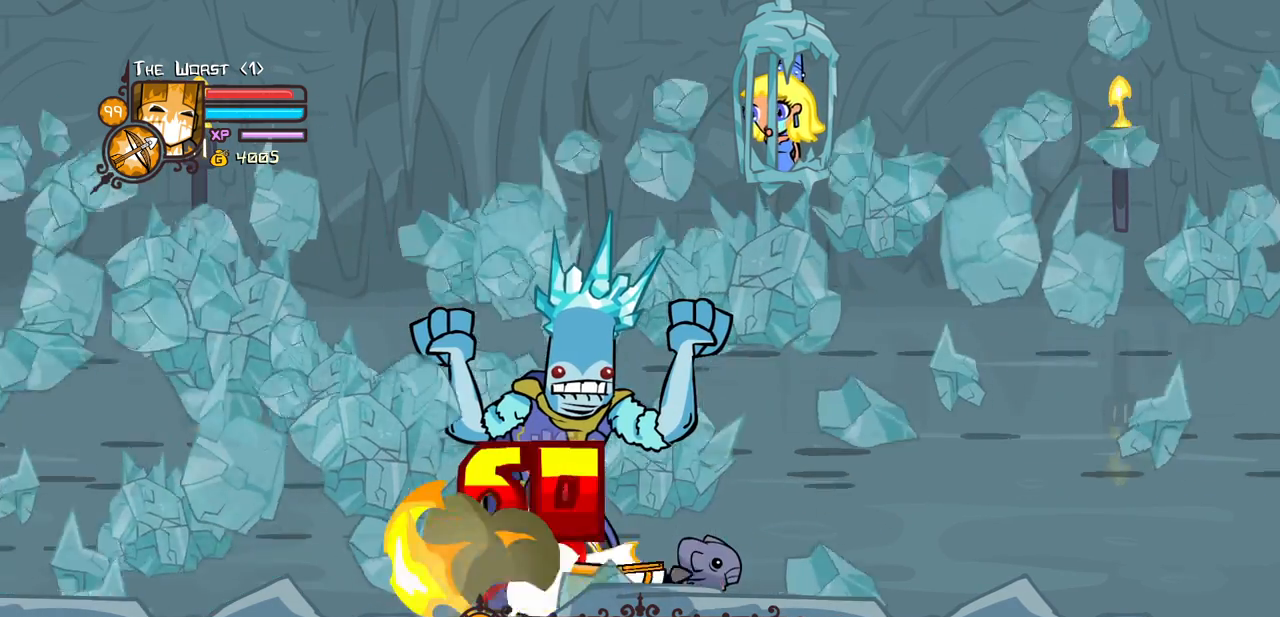
{"keys": ["heavy", "left", "light"], "events": [[400, "light", "down"]]}
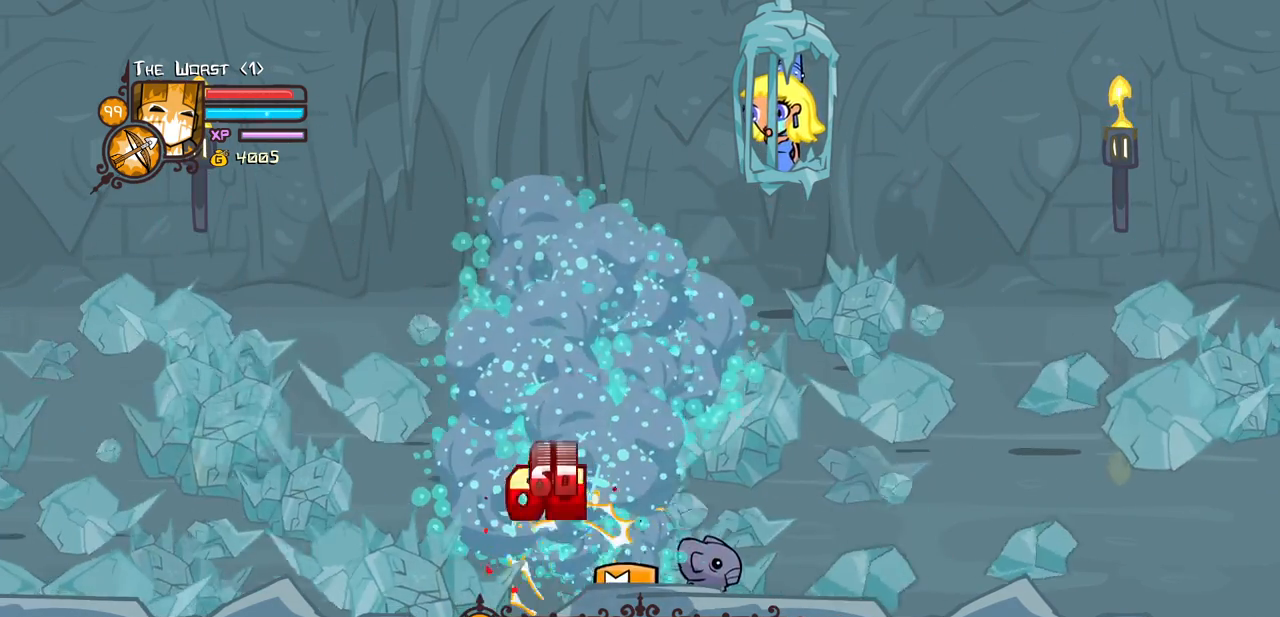
{"keys": ["right", "up"], "events": [[33, "heavy", "up"], [217, "up", "down"], [267, "light", "up"], [317, "left", "up"], [417, "right", "down"]]}
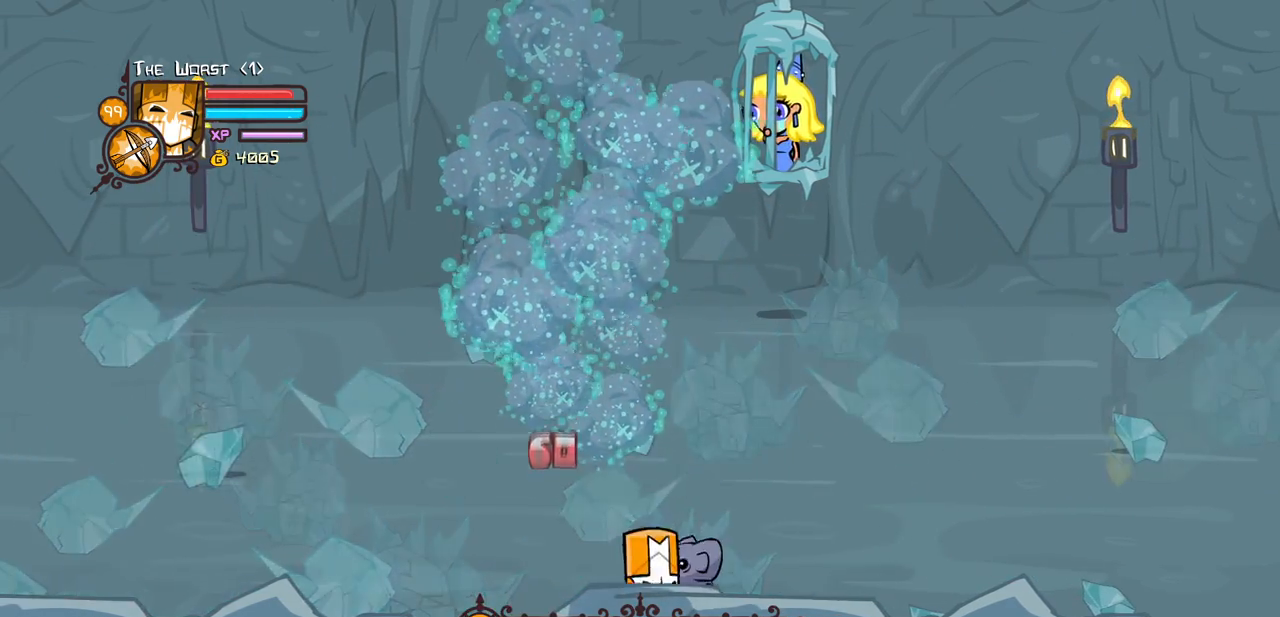
{"keys": ["right", "up"], "events": []}
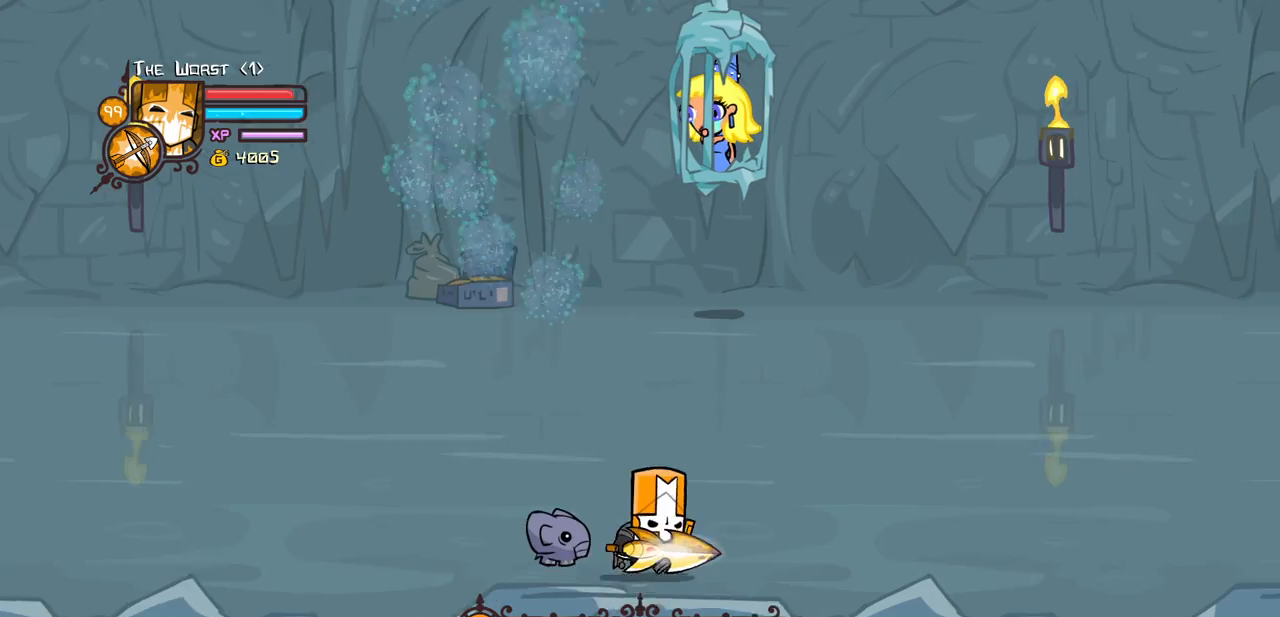
{"keys": ["left", "right"], "events": [[17, "up", "up"], [300, "left", "down"]]}
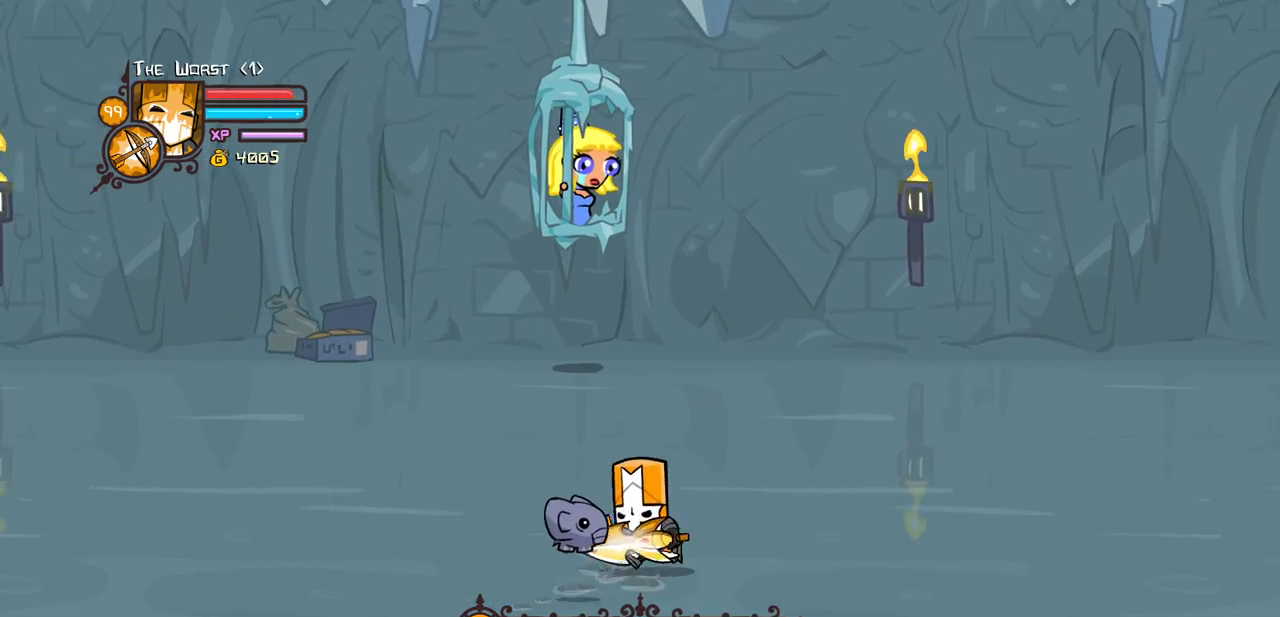
{"keys": ["right"], "events": [[133, "left", "up"]]}
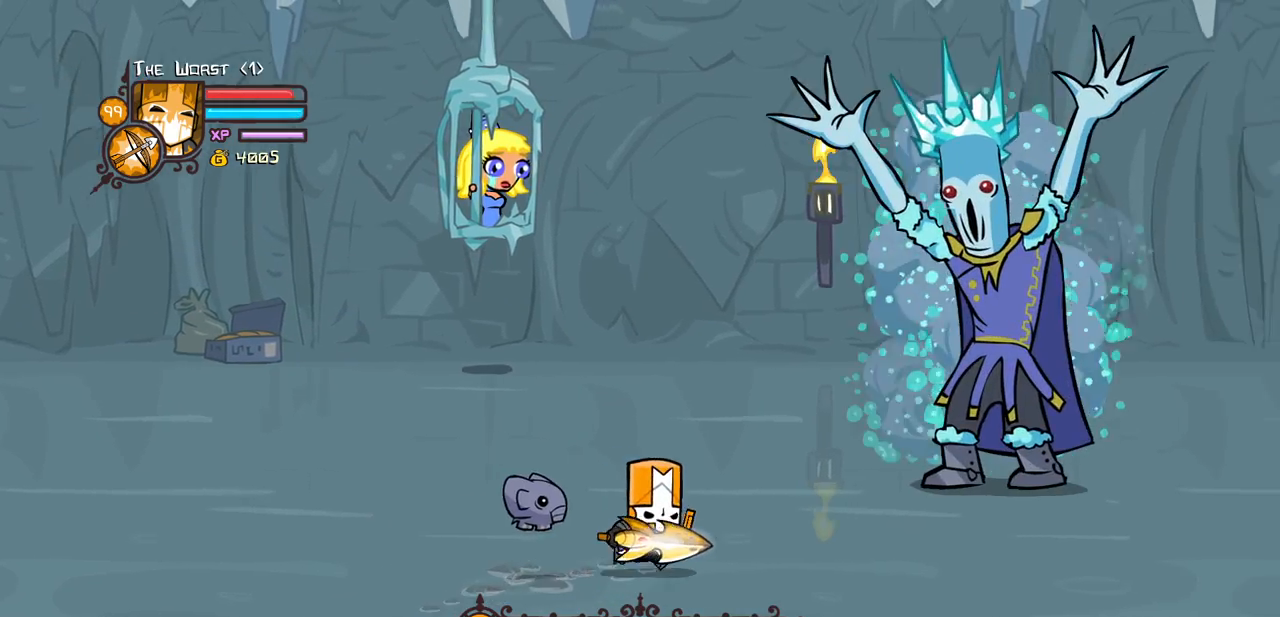
{"keys": ["right", "up"], "events": [[50, "up", "down"], [200, "right", "up"], [233, "right", "down"]]}
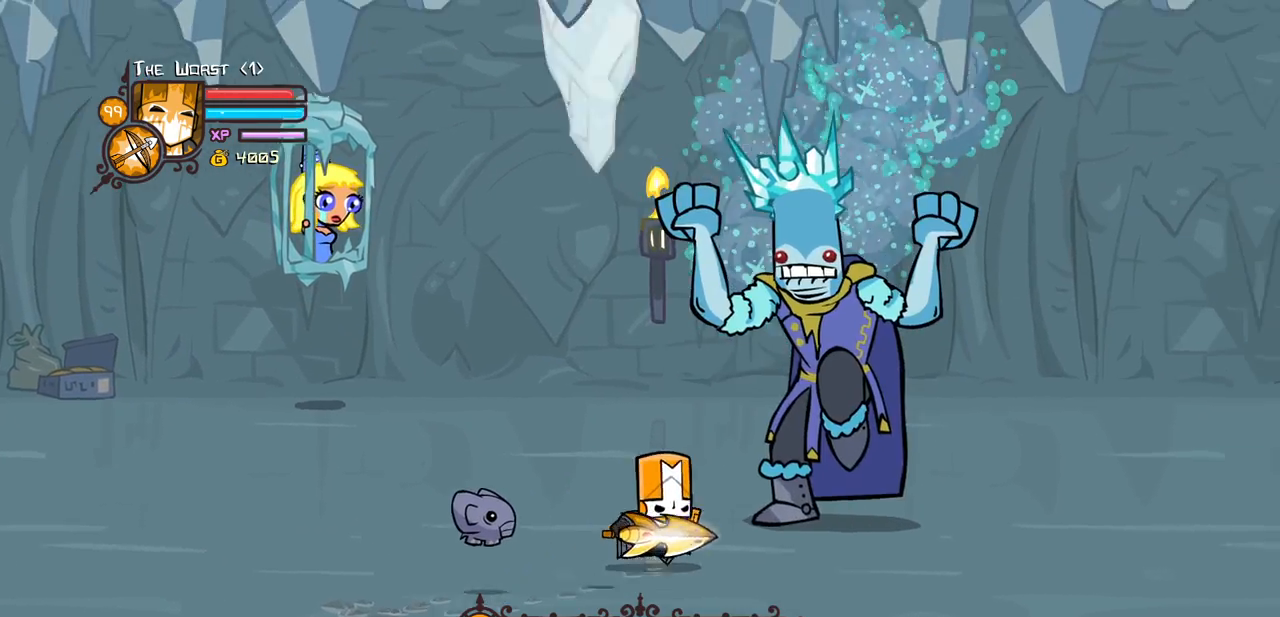
{"keys": ["heavy", "right"], "events": [[67, "light", "down"], [117, "up", "up"], [200, "heavy", "down"], [300, "light", "up"], [450, "heavy", "up"], [483, "heavy", "down"]]}
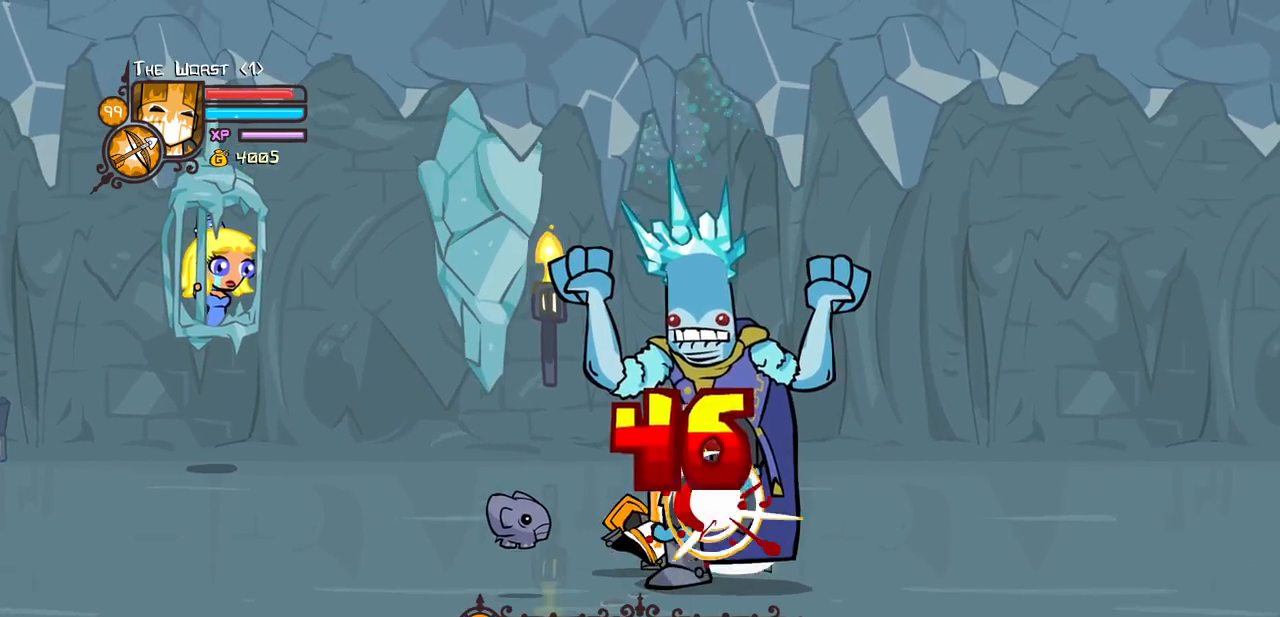
{"keys": ["left", "up"], "events": [[183, "up", "down"], [267, "heavy", "up"], [267, "left", "down"], [317, "right", "up"]]}